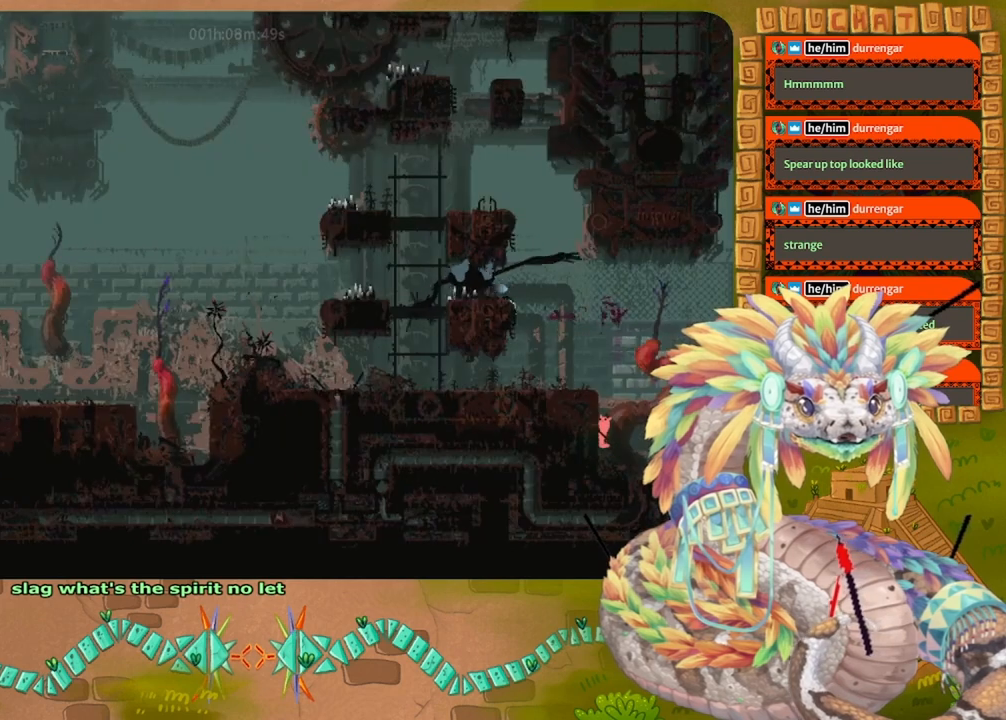
Gameplay with keyboard and mouse; each line is a JSON object with the keys held at the frame after it. "events" lists presses ("down") and releases ("up") of "down", "grab", "jump", "left", "right", "spin", "throw" and "up" between this image and that frame as [ms after this image, input, new state], when the widget could be followed in between. No other keys are recorded. Mouse buttons are not recorded. Key names are as the overlay labels them; some are game actions (e.g. jump) rather than physical keys. Not read: mouse_move.
{"keys": ["jump", "left"], "events": [[267, "jump", "down"]]}
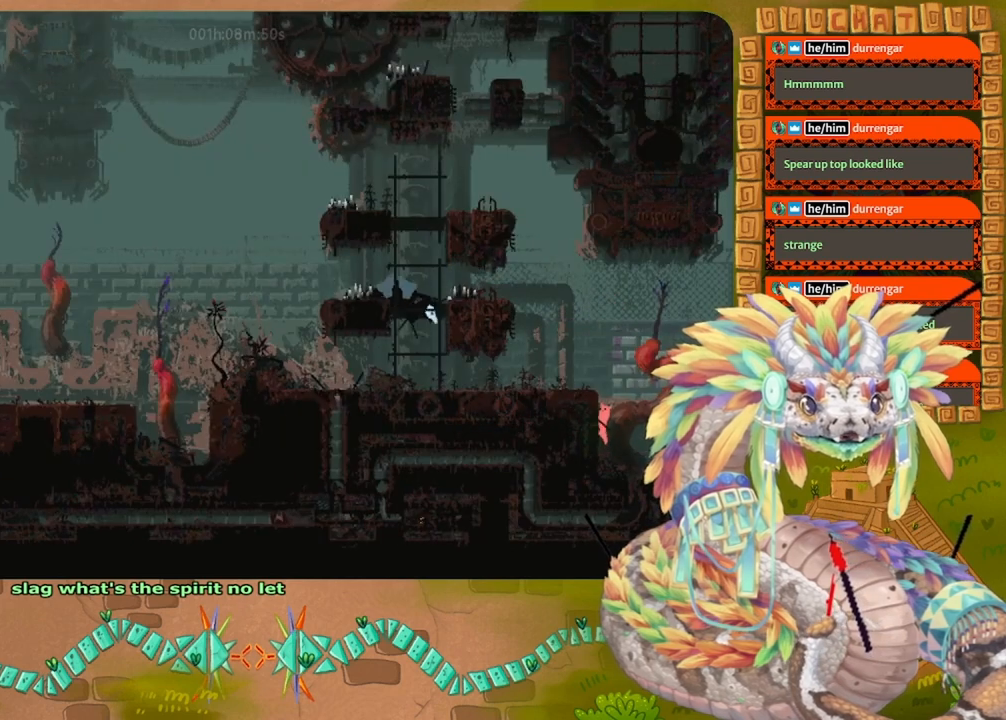
{"keys": ["jump", "left"], "events": [[167, "jump", "up"], [200, "jump", "down"]]}
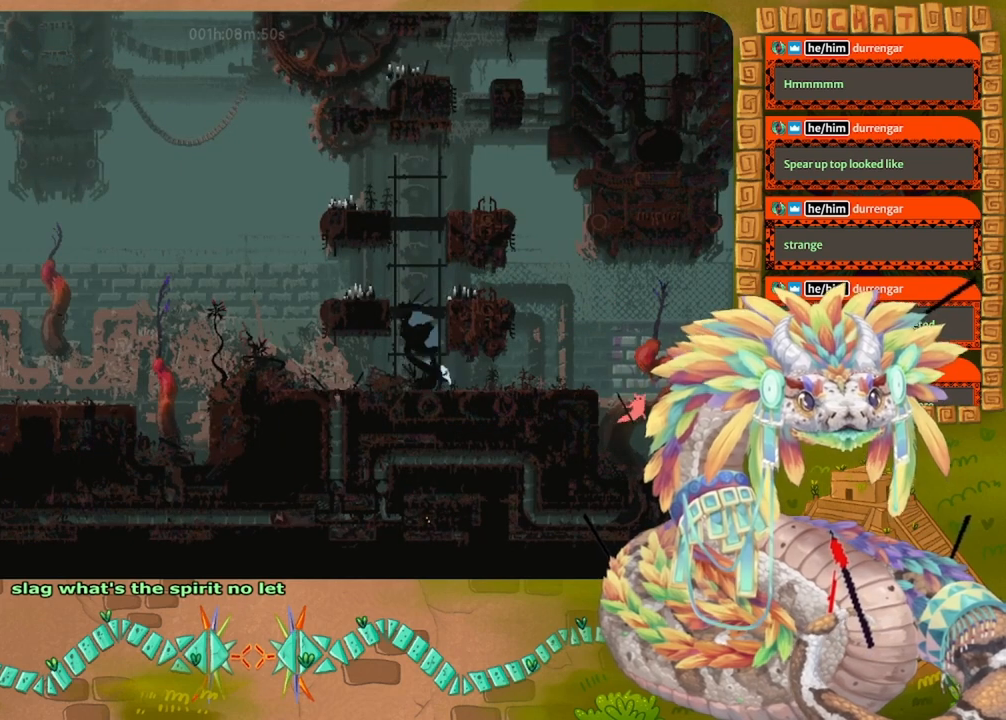
{"keys": ["left"], "events": [[333, "jump", "up"]]}
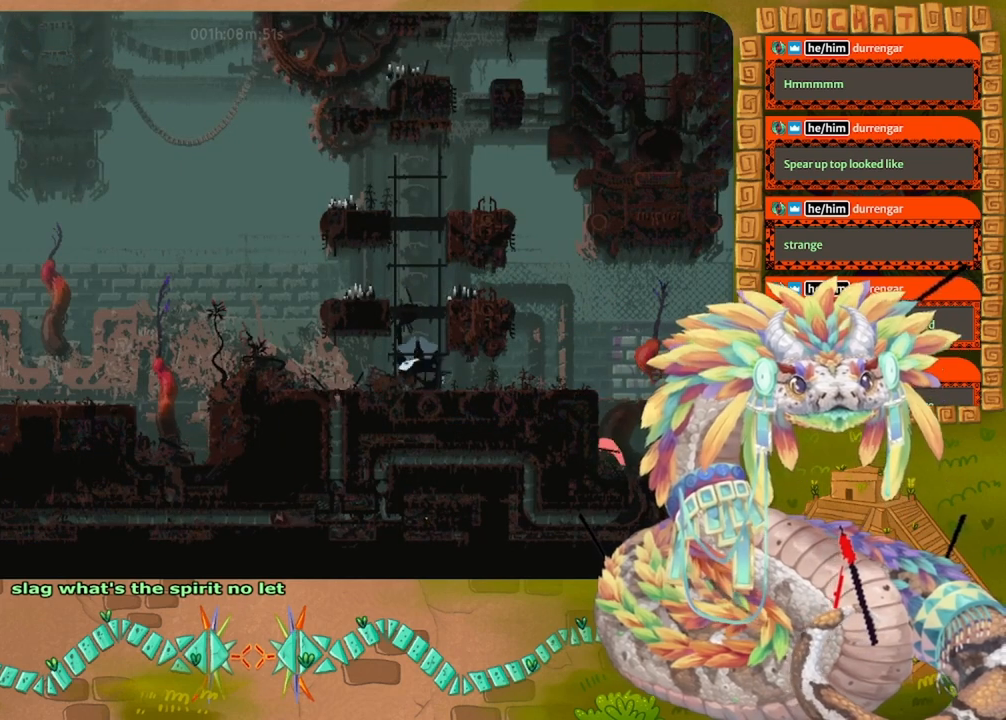
{"keys": ["left"], "events": []}
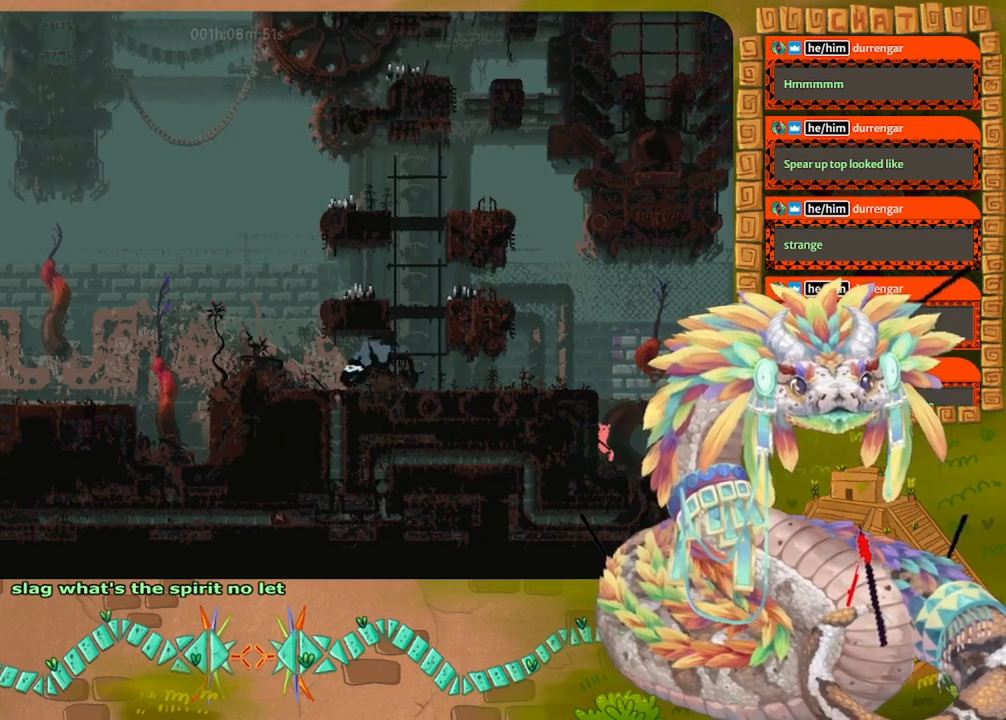
{"keys": ["left"], "events": [[267, "left", "up"], [300, "right", "down"], [367, "jump", "down"], [367, "left", "down"], [367, "right", "up"], [500, "jump", "up"]]}
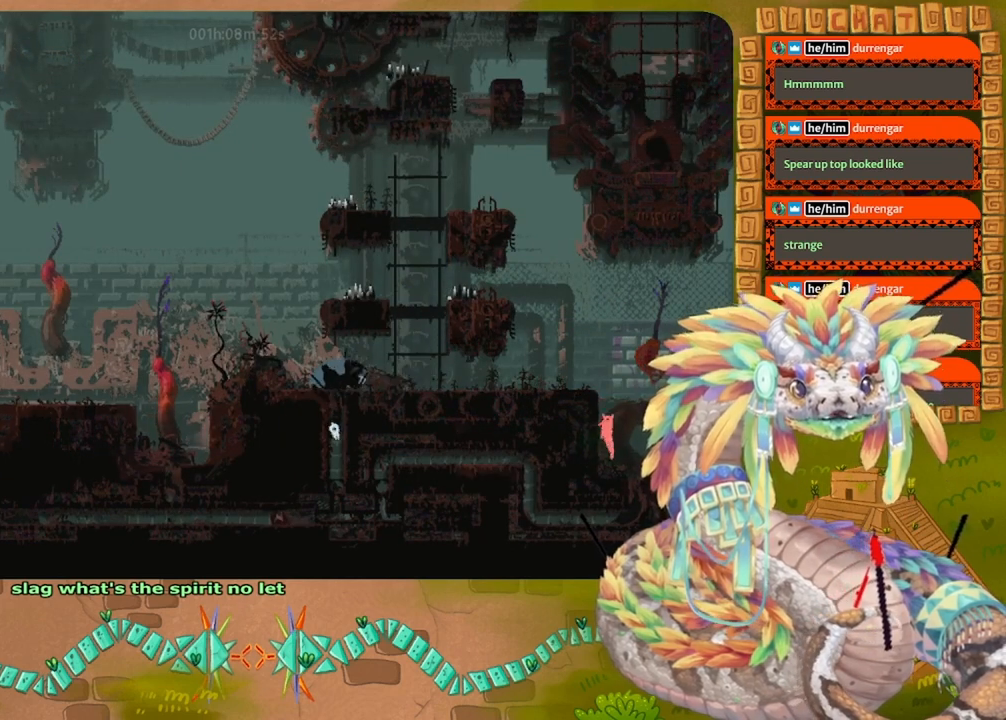
{"keys": ["jump", "left"], "events": [[67, "jump", "down"]]}
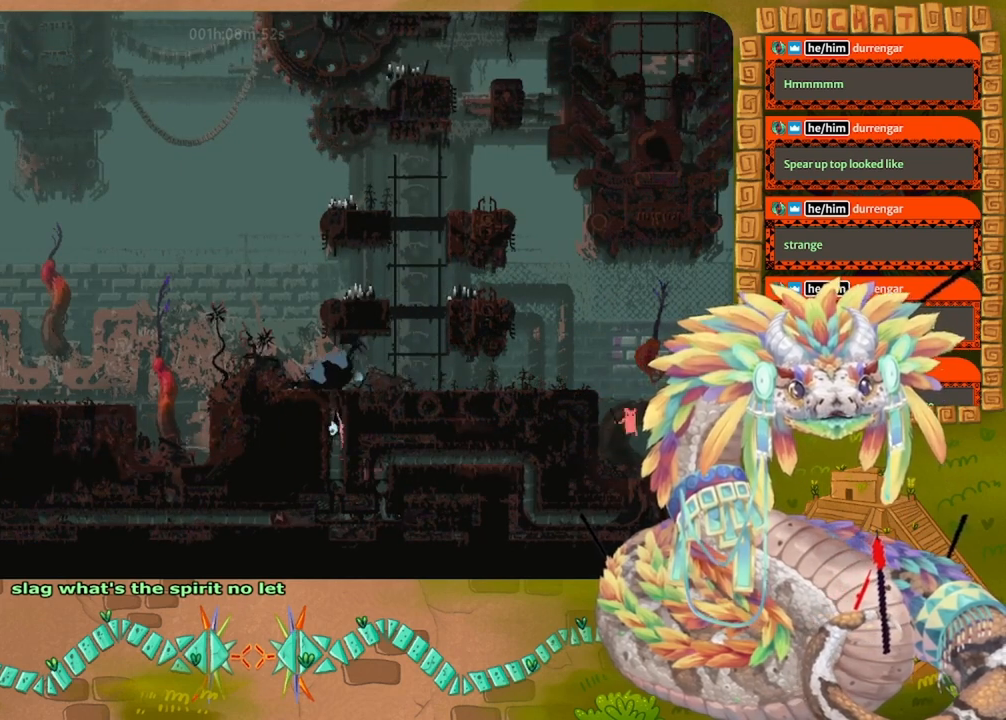
{"keys": ["jump", "left"], "events": [[167, "jump", "up"], [367, "jump", "down"]]}
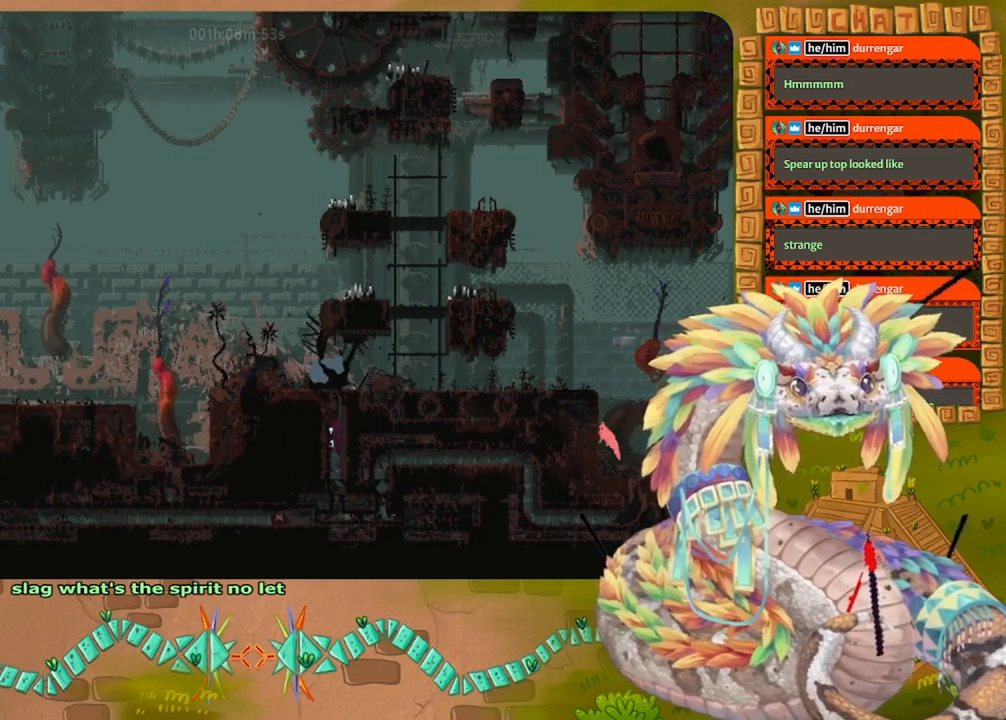
{"keys": ["left"], "events": [[133, "jump", "up"]]}
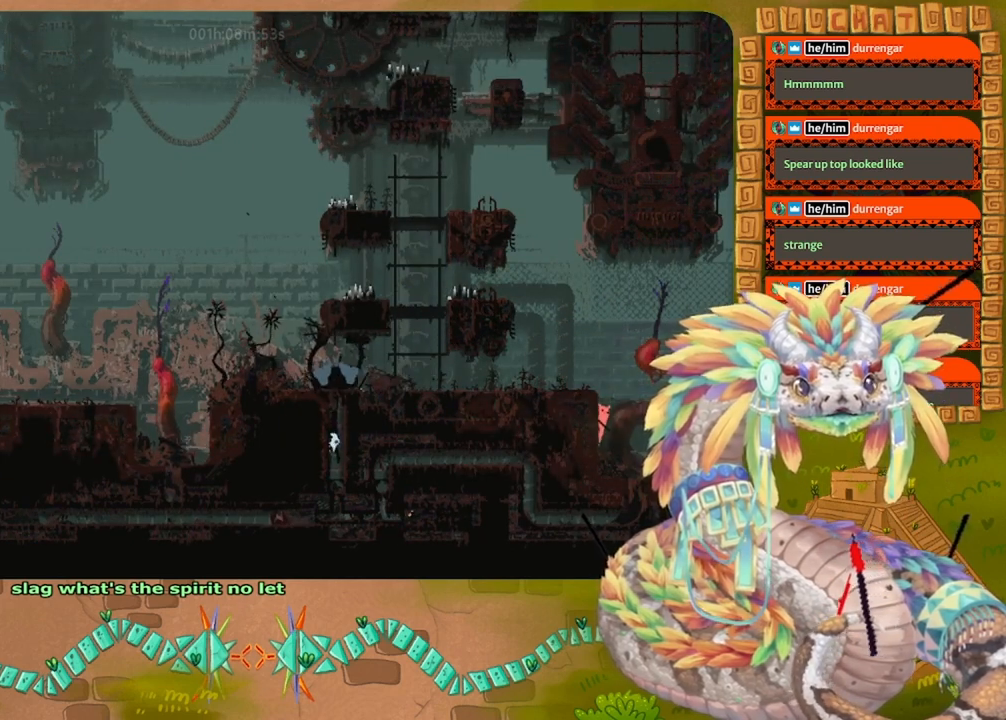
{"keys": ["left"], "events": []}
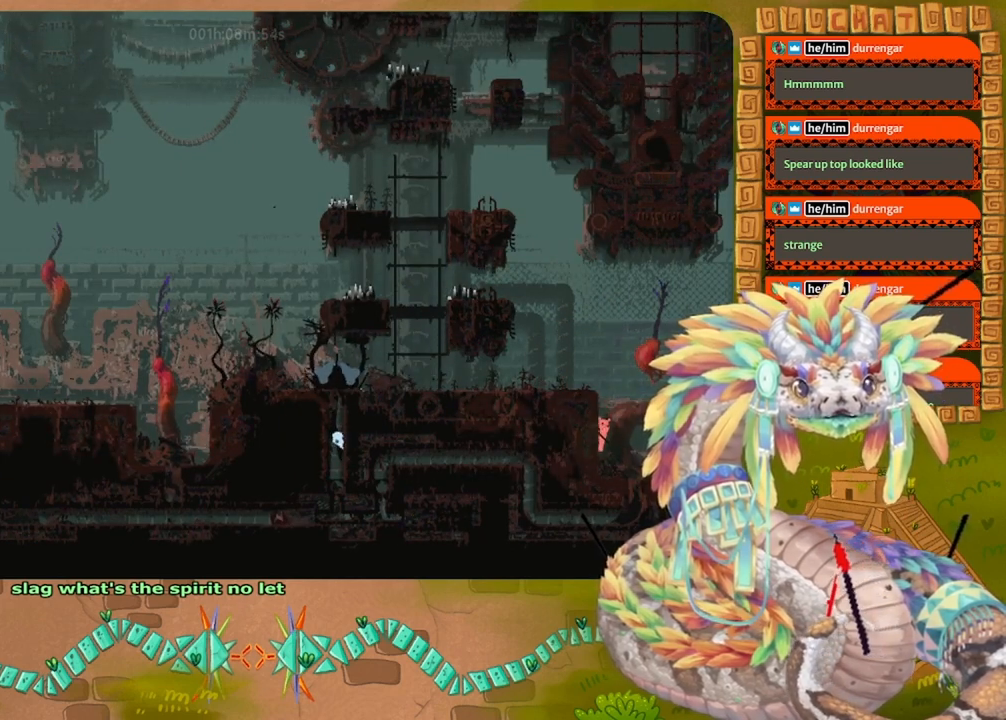
{"keys": ["left"], "events": [[33, "left", "up"], [167, "left", "down"]]}
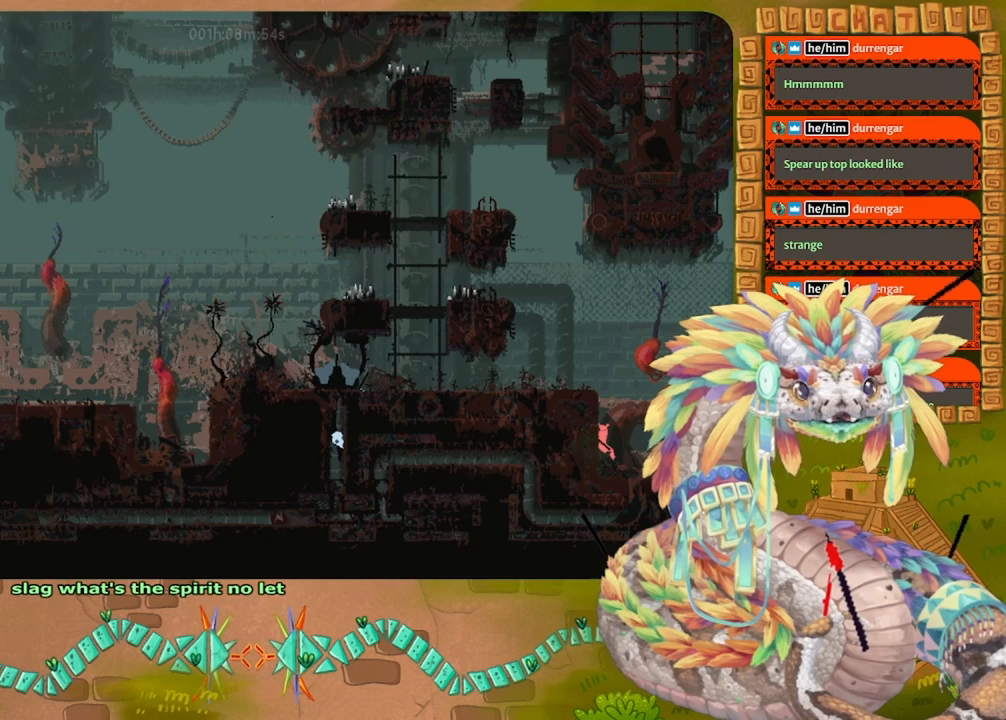
{"keys": ["jump", "left"], "events": [[100, "left", "up"], [133, "jump", "down"], [133, "right", "down"], [200, "right", "up"], [233, "jump", "up"], [233, "left", "down"], [300, "jump", "down"]]}
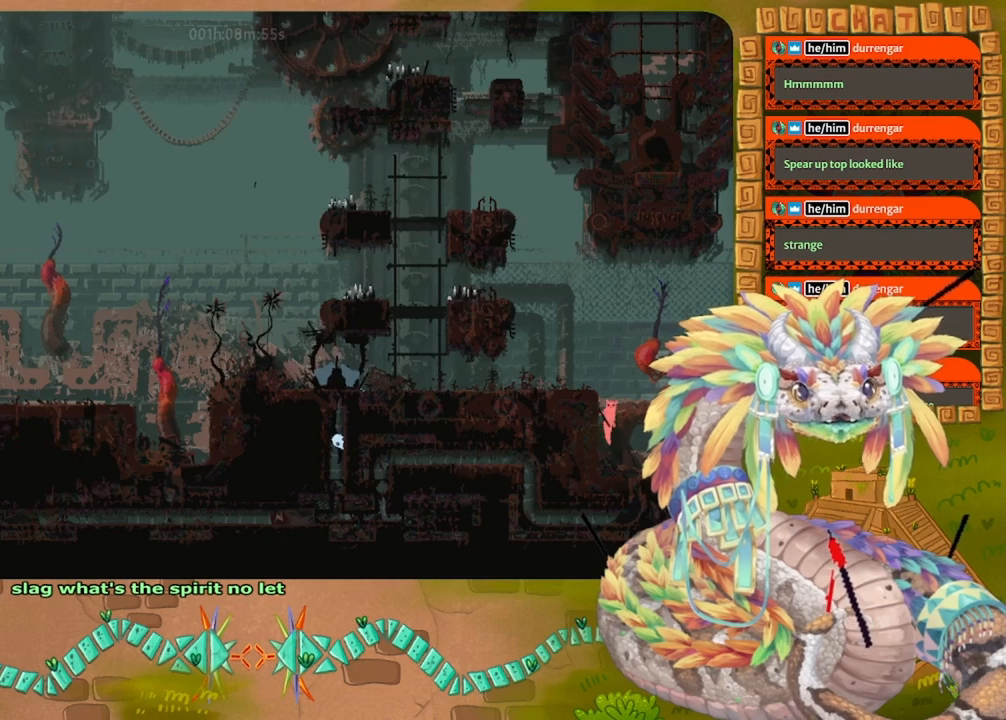
{"keys": ["left"], "events": [[500, "jump", "up"]]}
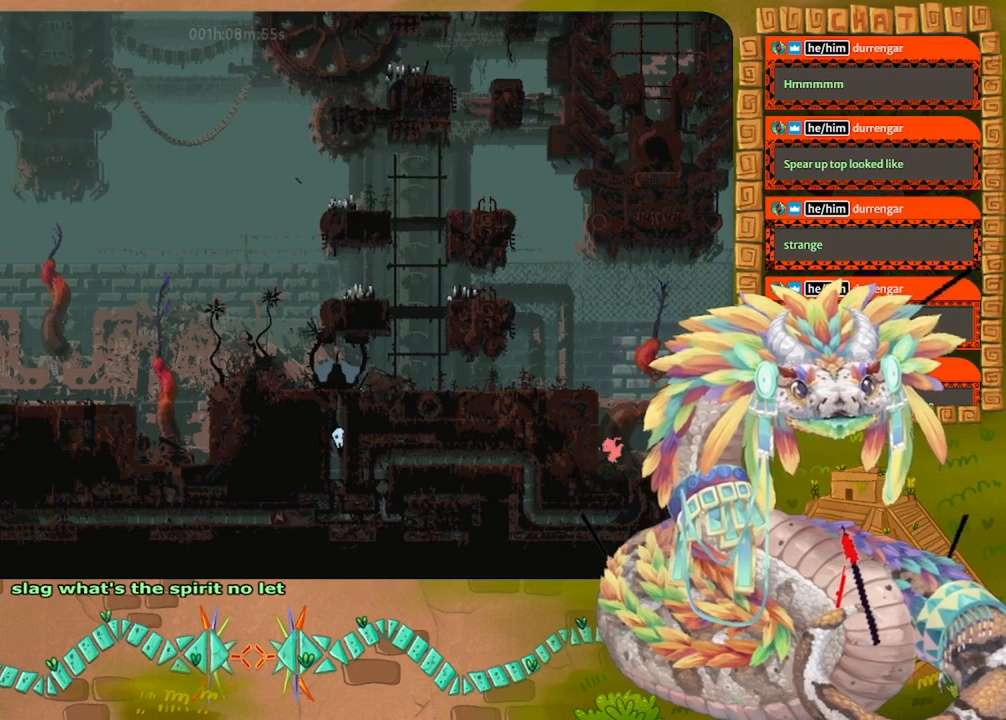
{"keys": ["left"], "events": [[100, "jump", "down"], [433, "jump", "up"]]}
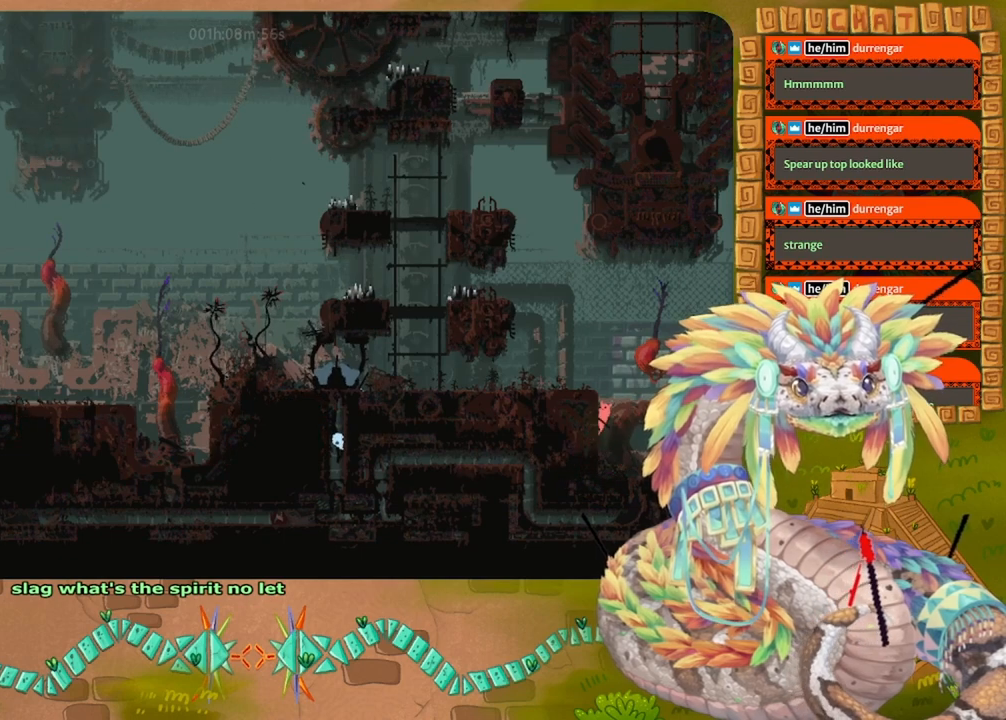
{"keys": ["left"], "events": []}
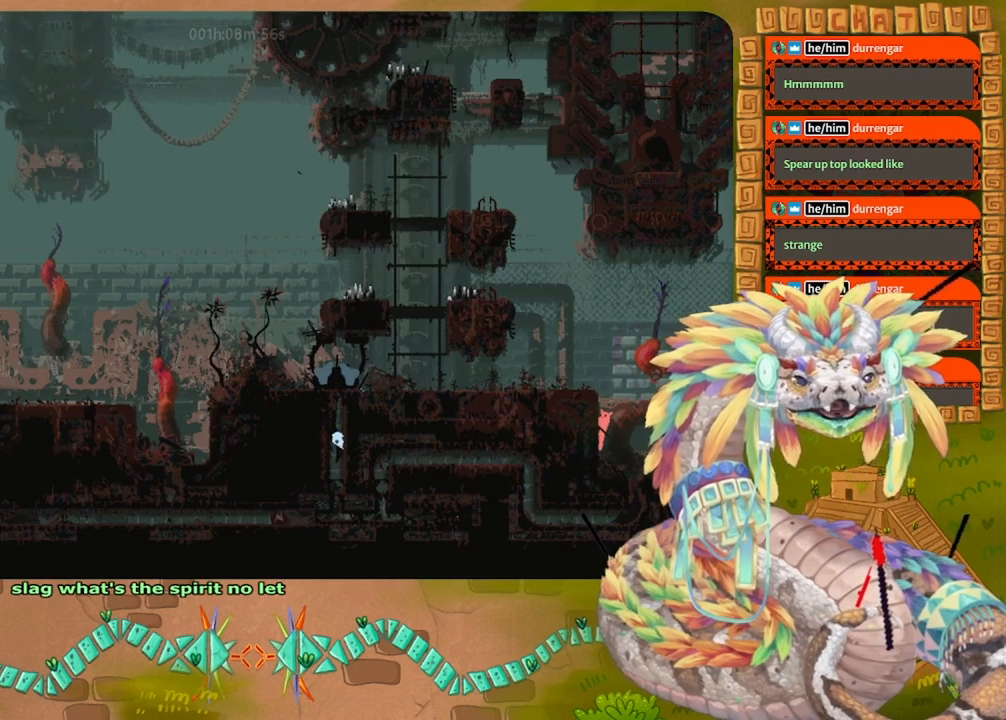
{"keys": ["left"], "events": []}
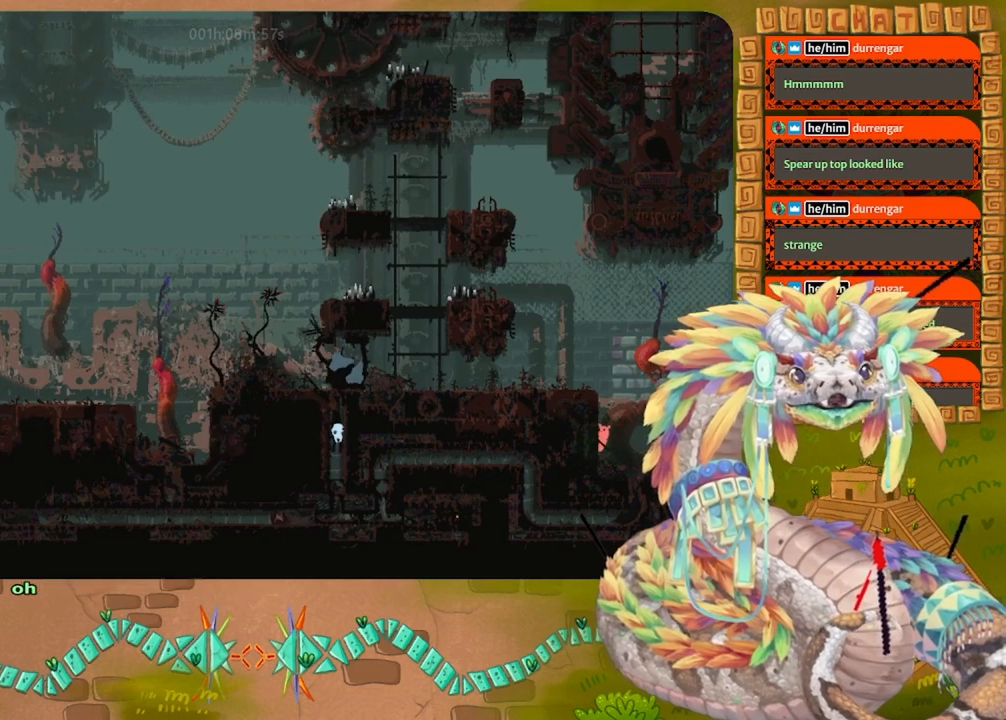
{"keys": ["jump", "left"], "events": [[267, "jump", "down"]]}
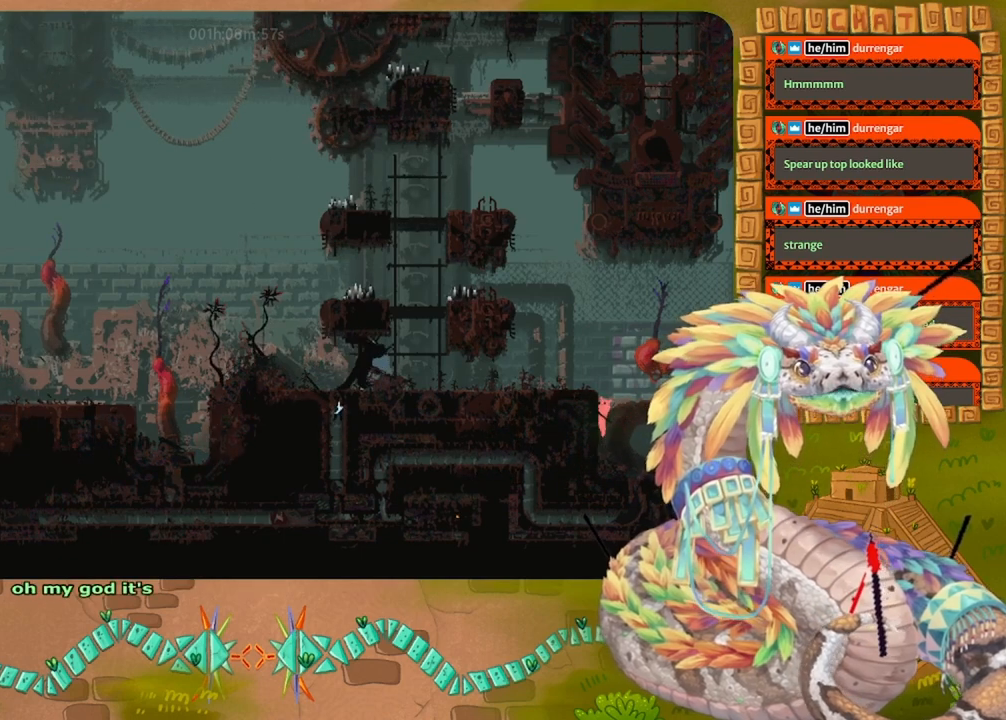
{"keys": ["jump", "left"], "events": []}
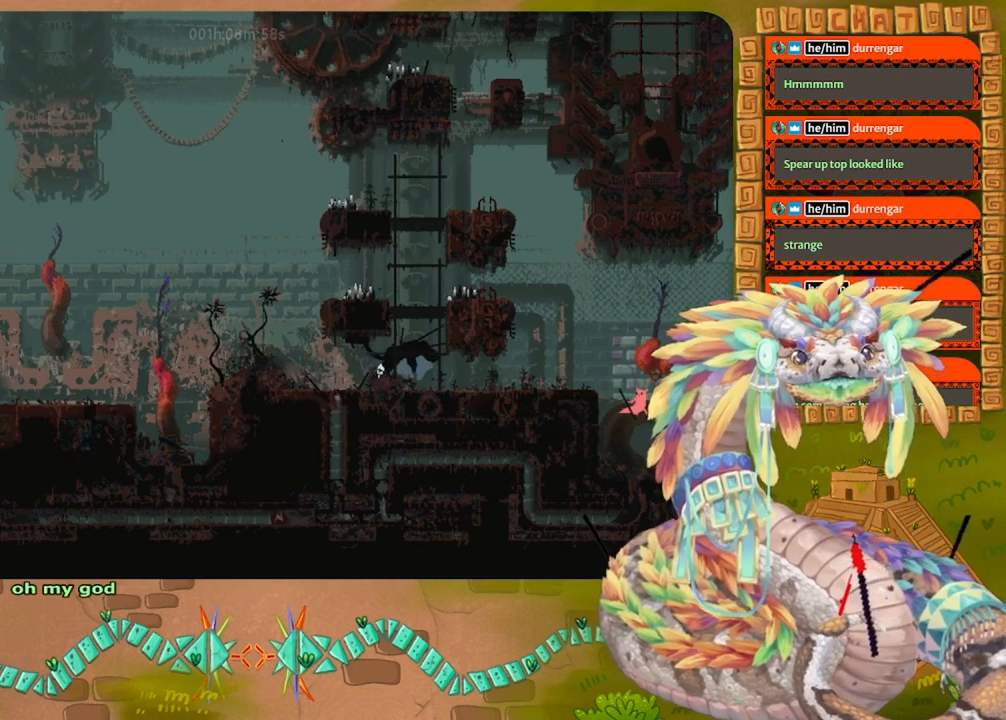
{"keys": ["left"], "events": [[267, "jump", "up"]]}
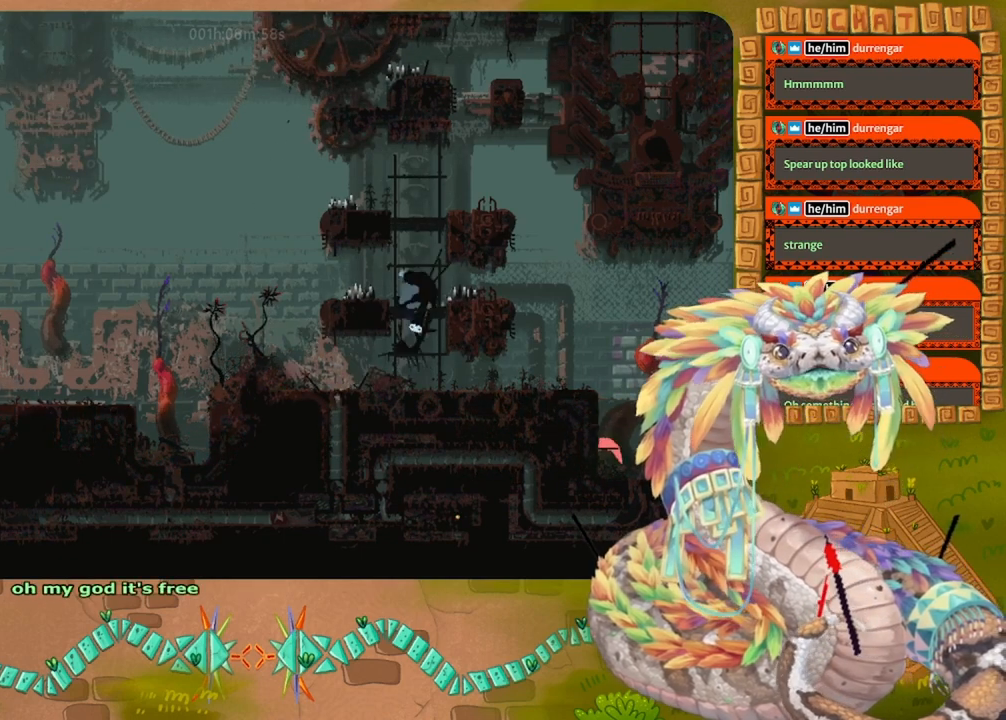
{"keys": [], "events": [[300, "left", "up"]]}
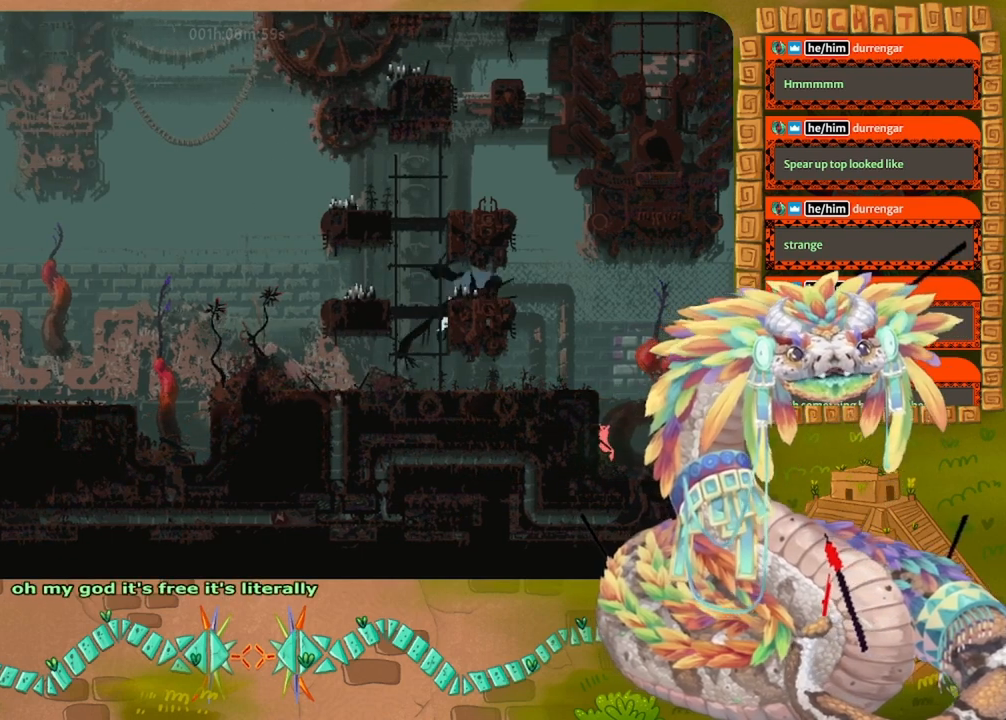
{"keys": ["jump", "left", "up"], "events": [[67, "up", "down"], [233, "left", "down"], [300, "jump", "down"]]}
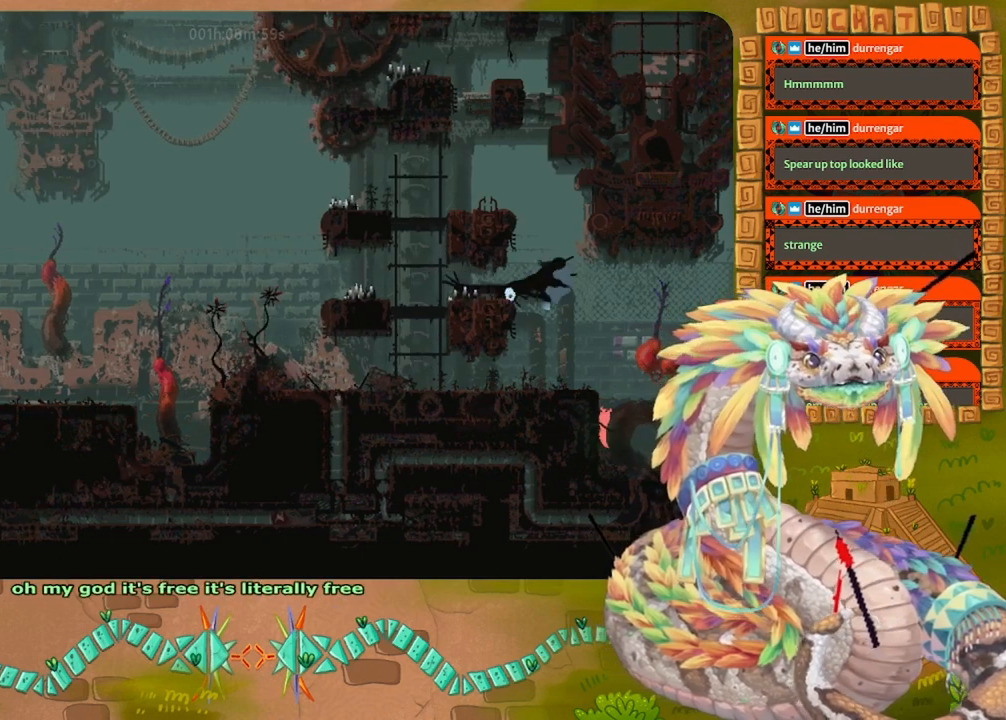
{"keys": ["jump", "left", "up"], "events": [[200, "jump", "up"], [233, "jump", "down"]]}
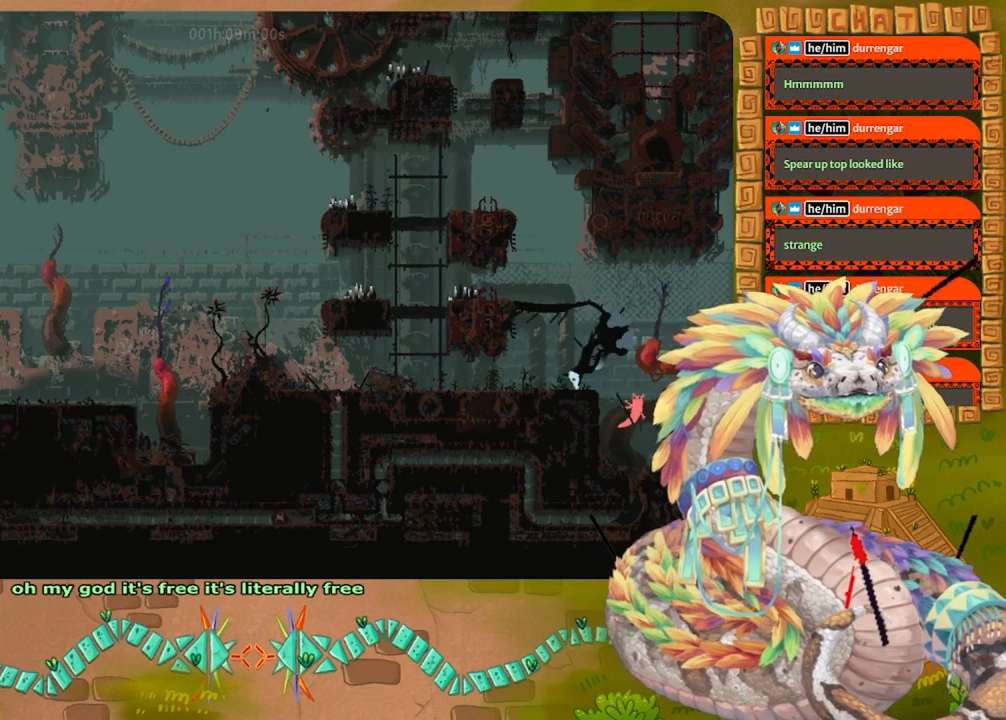
{"keys": ["left"], "events": [[300, "jump", "up"], [433, "up", "up"]]}
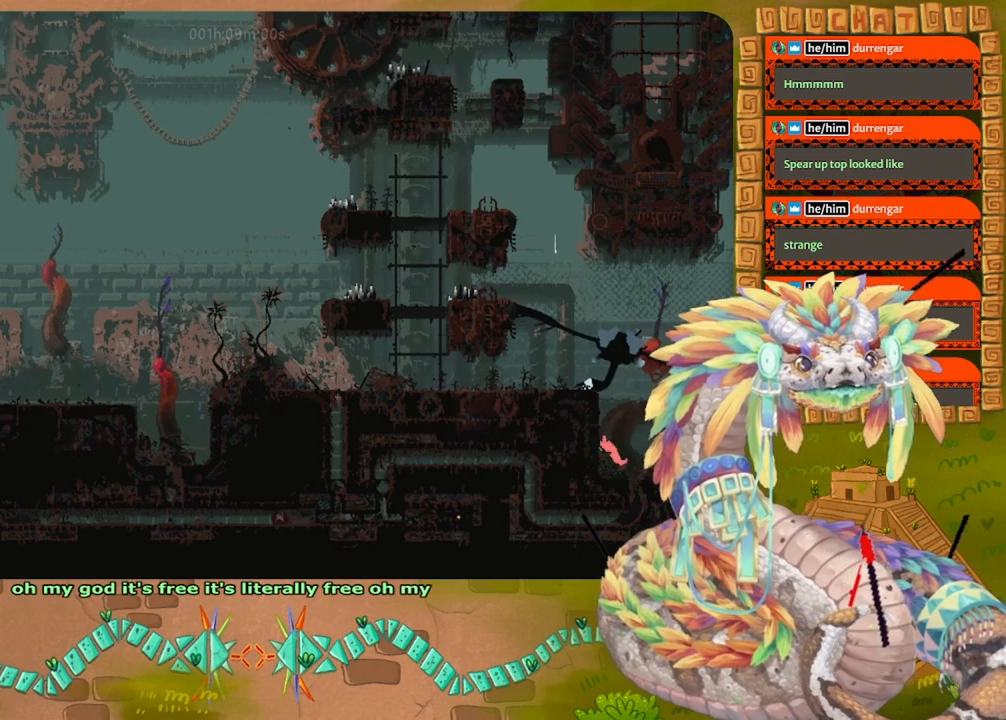
{"keys": ["jump", "left"], "events": [[67, "jump", "down"], [467, "jump", "up"], [500, "jump", "down"]]}
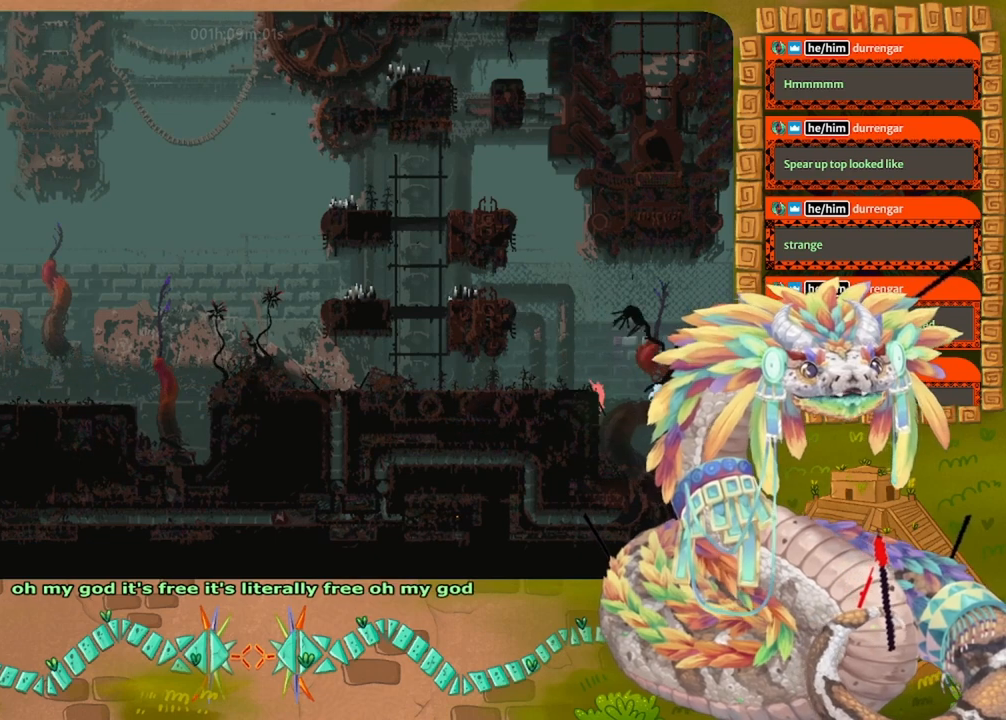
{"keys": ["left"], "events": [[433, "jump", "up"]]}
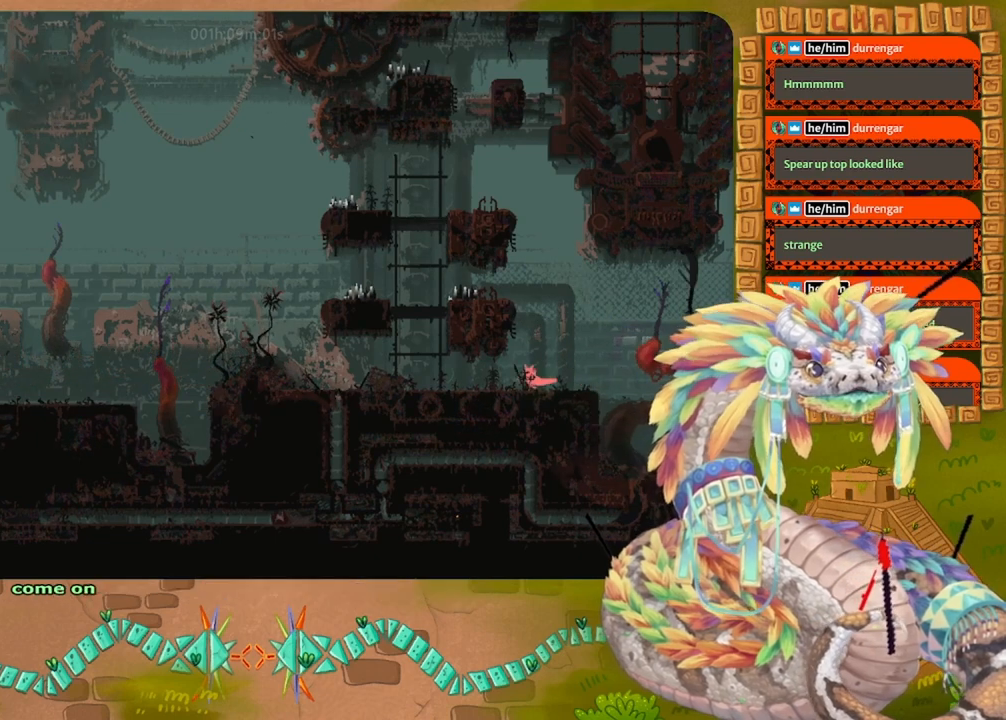
{"keys": ["left"], "events": [[133, "left", "up"], [200, "right", "down"], [367, "right", "up"], [467, "left", "down"]]}
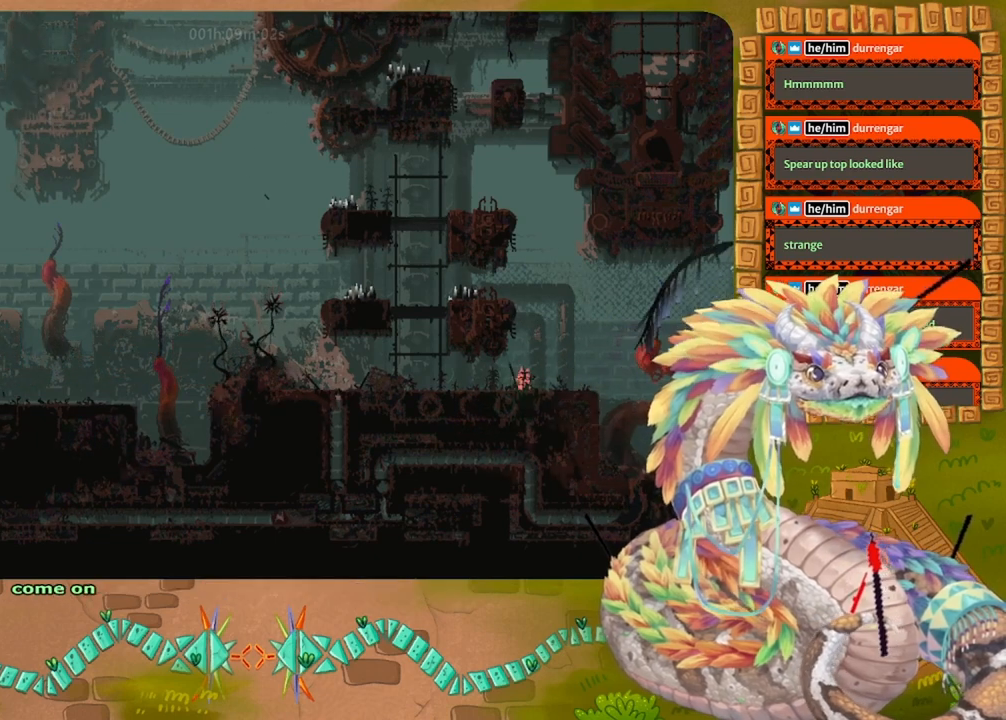
{"keys": ["left"], "events": []}
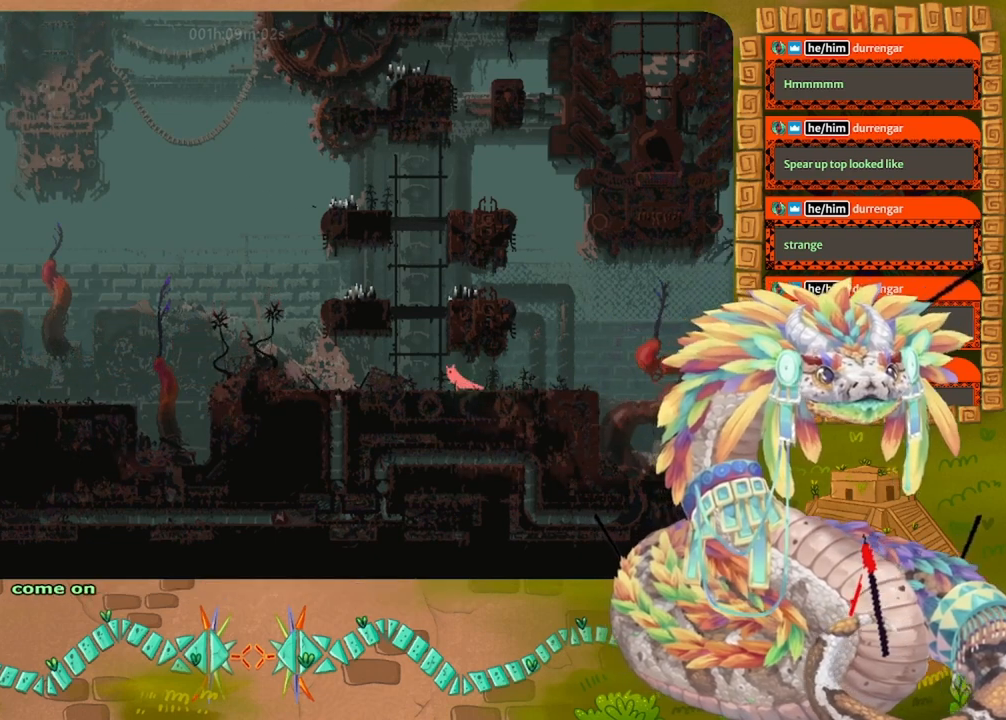
{"keys": ["up"], "events": [[67, "jump", "down"], [67, "up", "down"], [100, "left", "up"], [467, "jump", "up"]]}
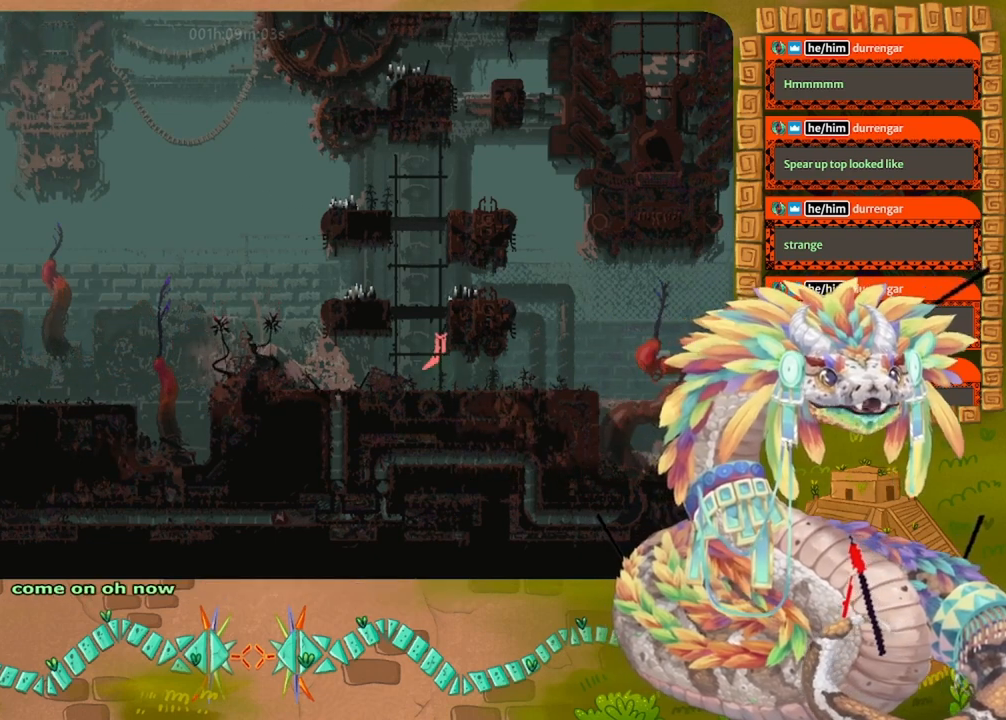
{"keys": ["up"], "events": []}
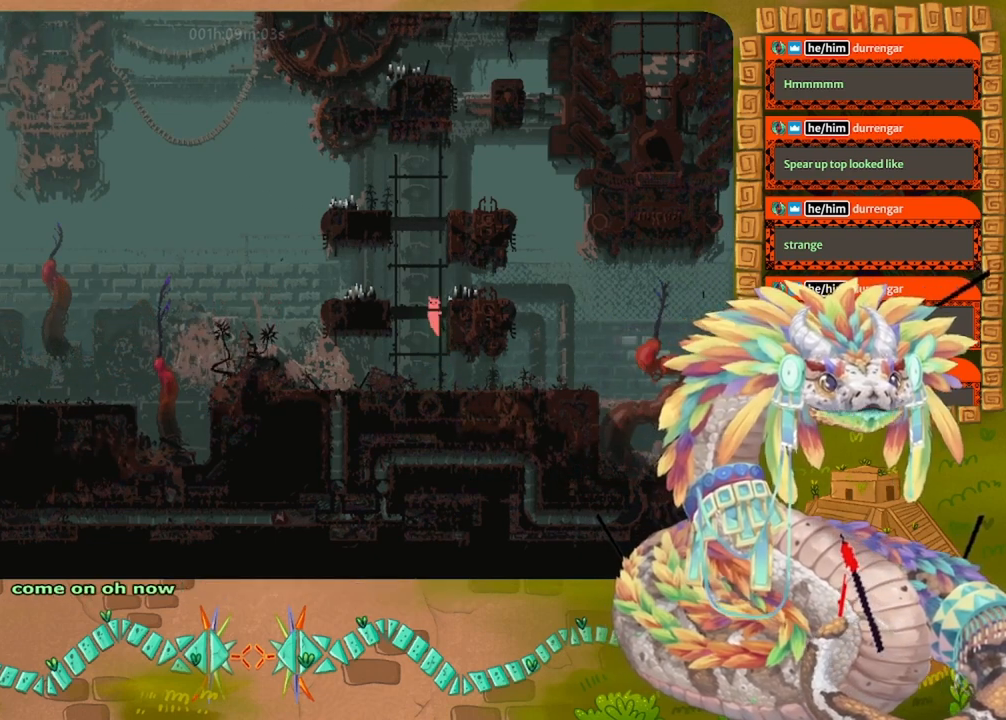
{"keys": ["right"], "events": [[167, "right", "down"], [267, "up", "up"], [333, "jump", "down"], [433, "jump", "up"]]}
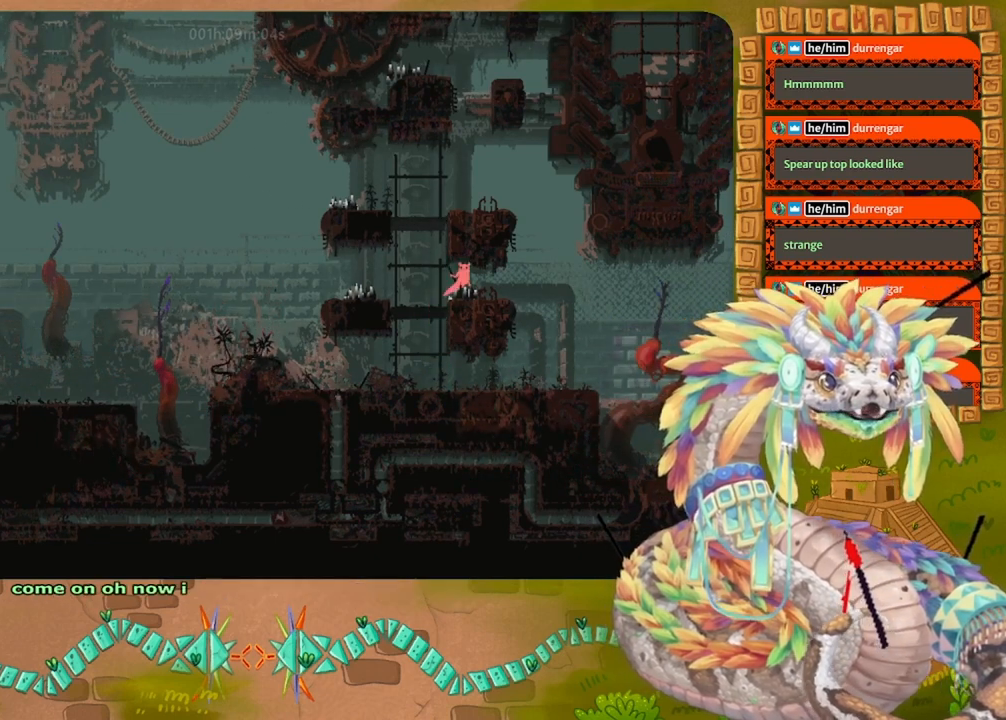
{"keys": ["right"], "events": [[67, "right", "up"], [133, "left", "down"], [267, "left", "up"], [300, "right", "down"]]}